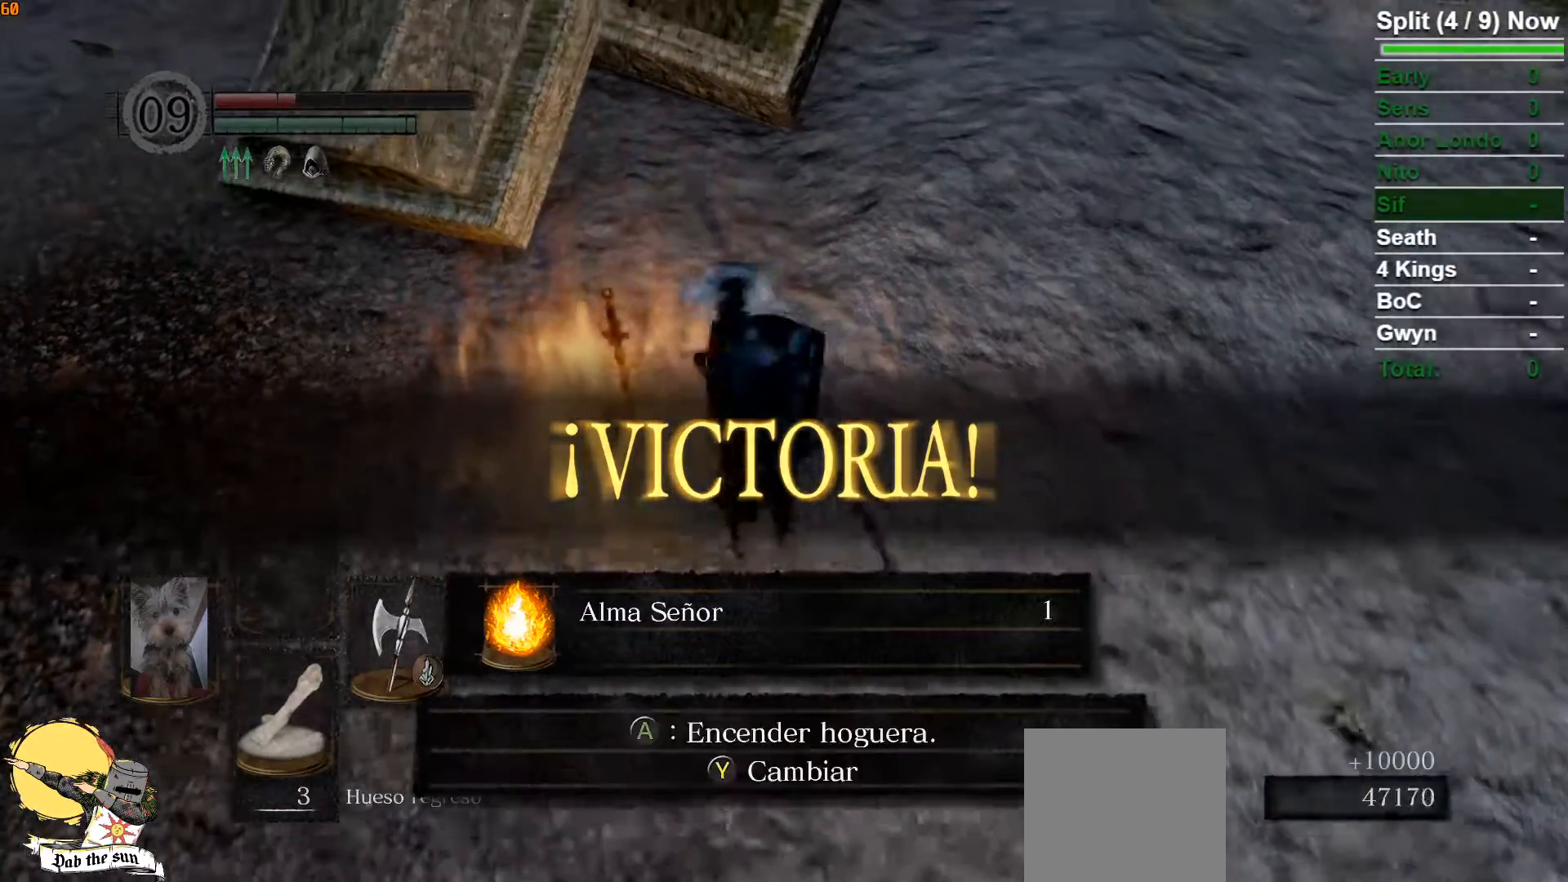
Gameplay with a controller (Xbox layout); each line is a JSON object with the inputs held at the frame after it. "button_events" lists button changes between this image and that frame as [ms after this image, input, new state], when the widget could be followed in between (sticks are given only as held states).
{"buttons": [], "left_stick": "center", "right_stick": "center", "button_events": [[67, "A", "up"], [200, "A", "down"], [283, "A", "up"]]}
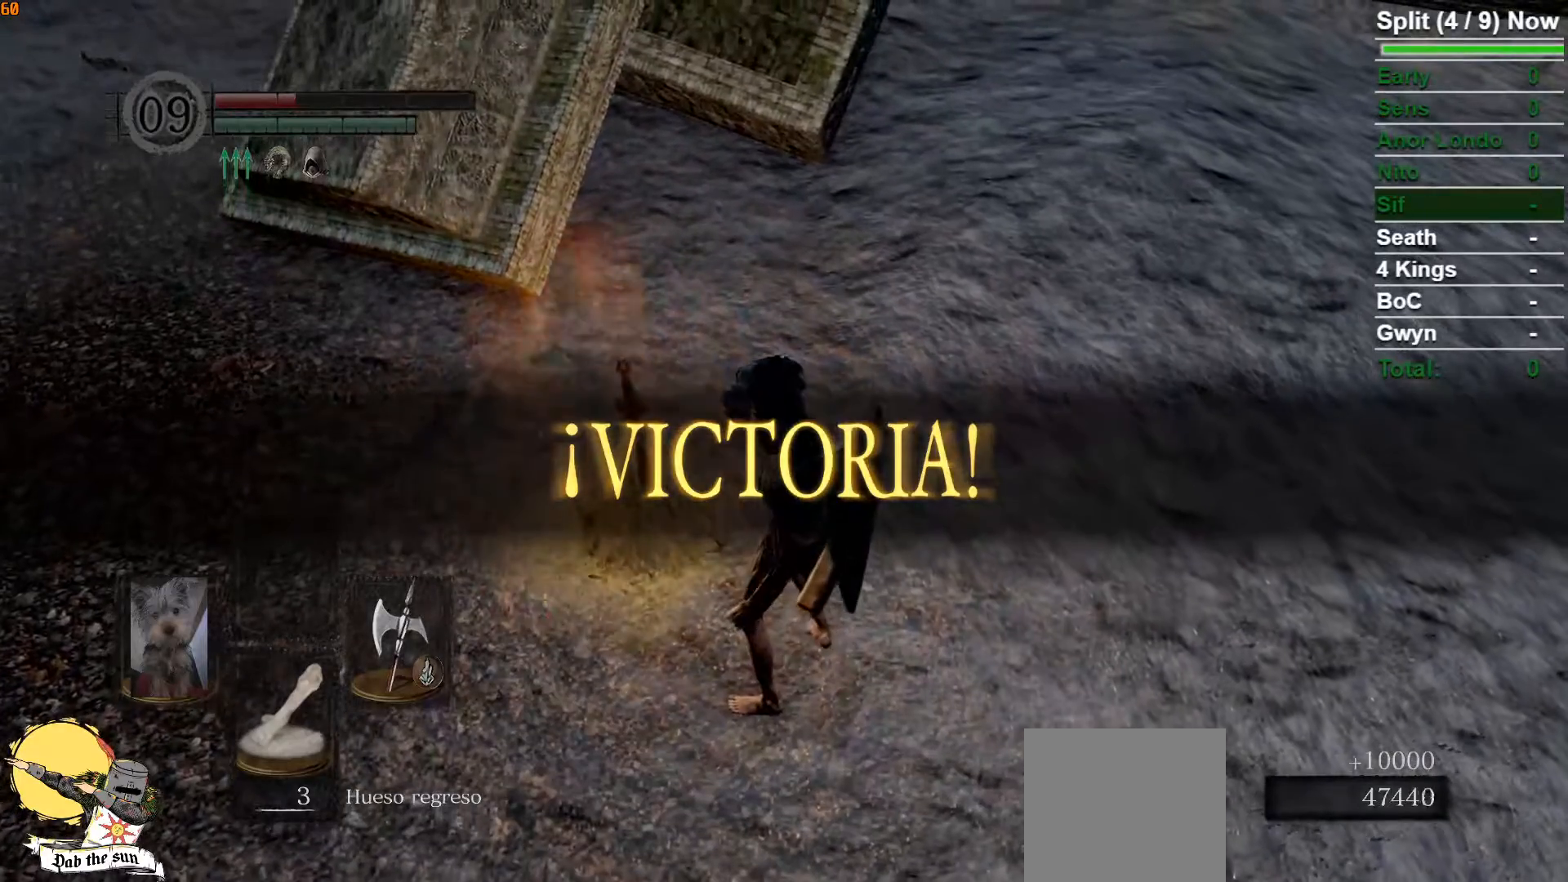
{"buttons": [], "left_stick": "center", "right_stick": "center", "button_events": []}
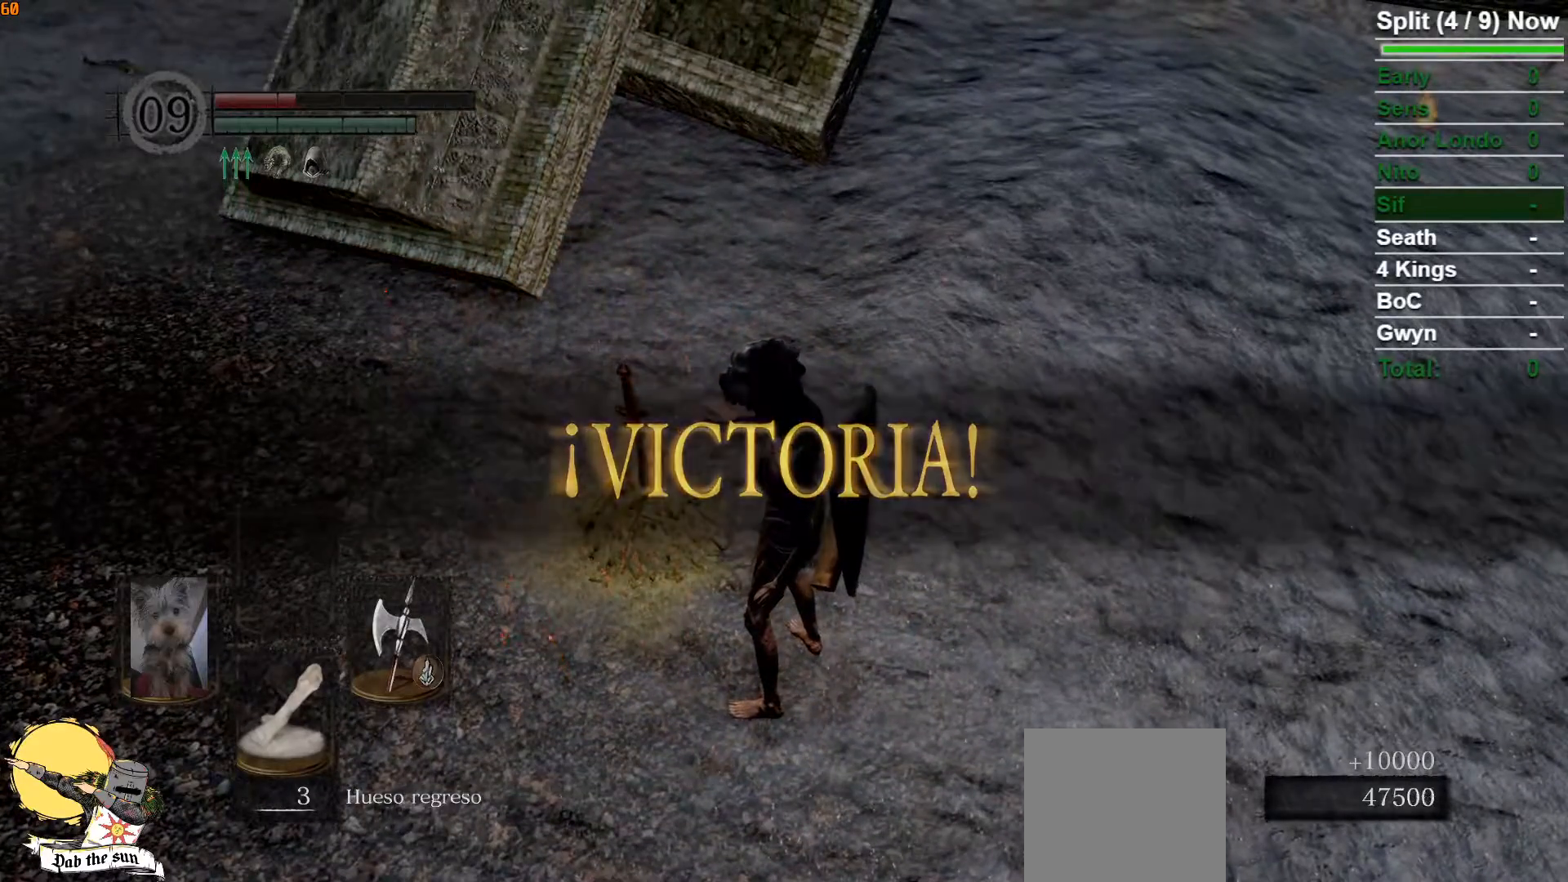
{"buttons": [], "left_stick": "center", "right_stick": "center", "button_events": []}
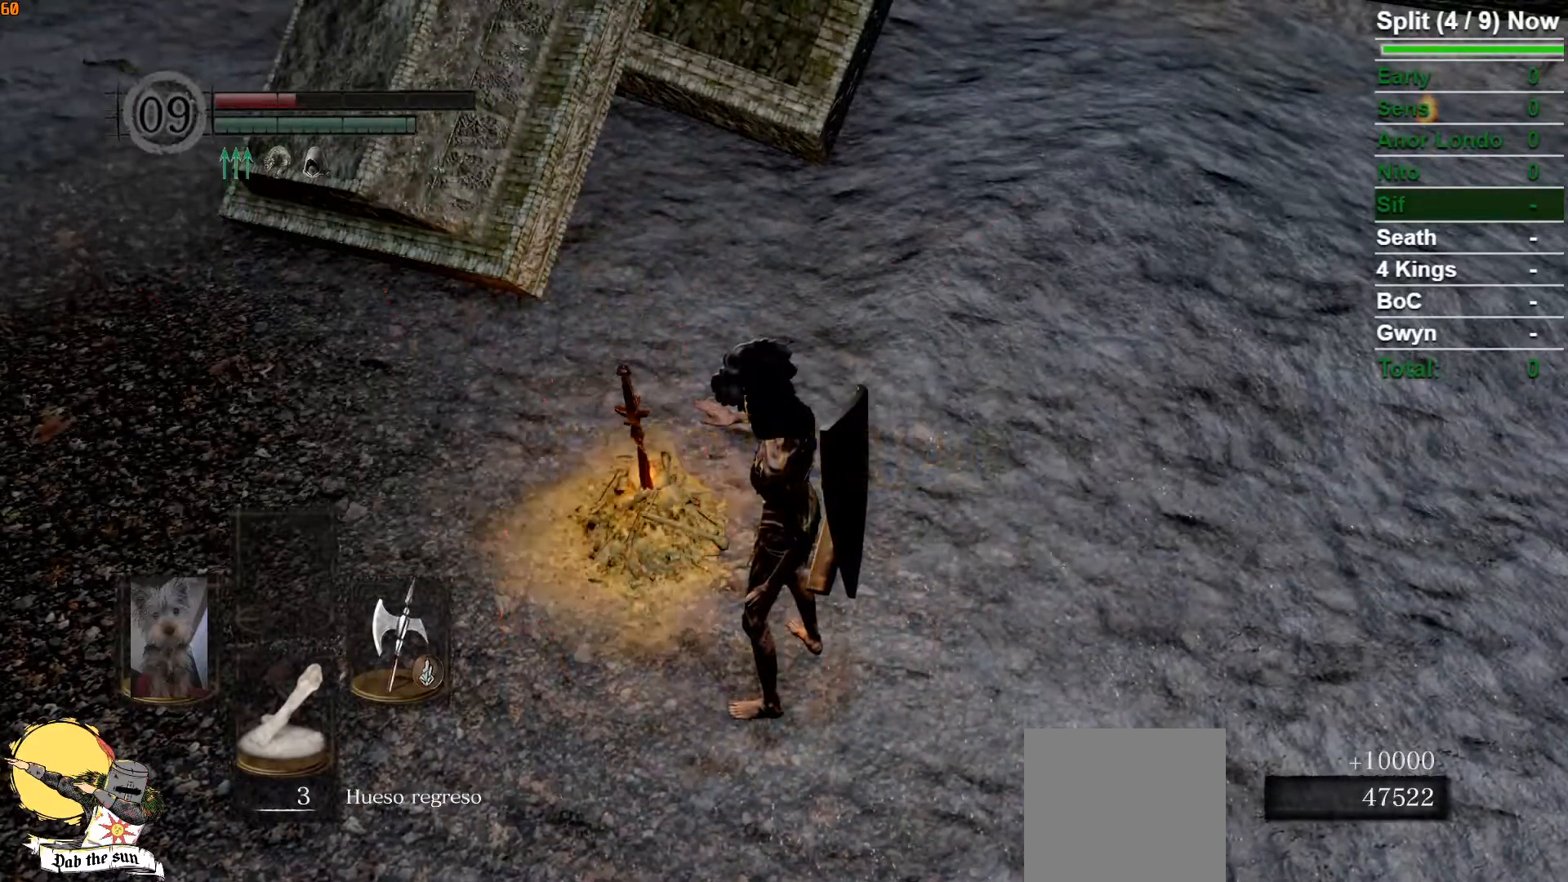
{"buttons": [], "left_stick": "center", "right_stick": "center", "button_events": [[233, "A", "down"], [383, "A", "up"]]}
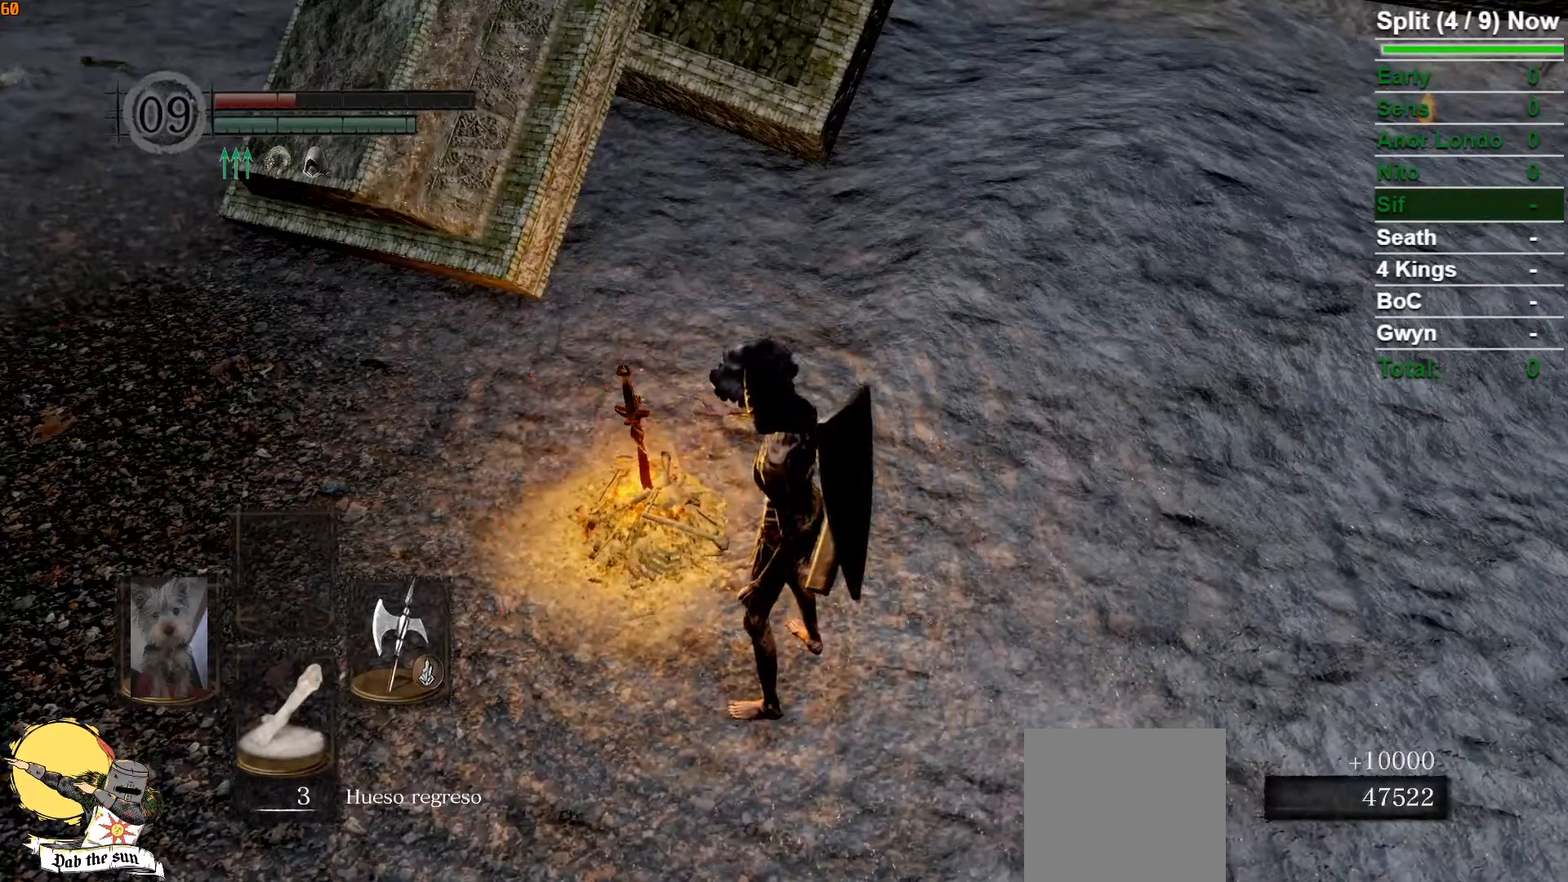
{"buttons": [], "left_stick": "center", "right_stick": "center", "button_events": [[150, "A", "down"], [300, "A", "up"]]}
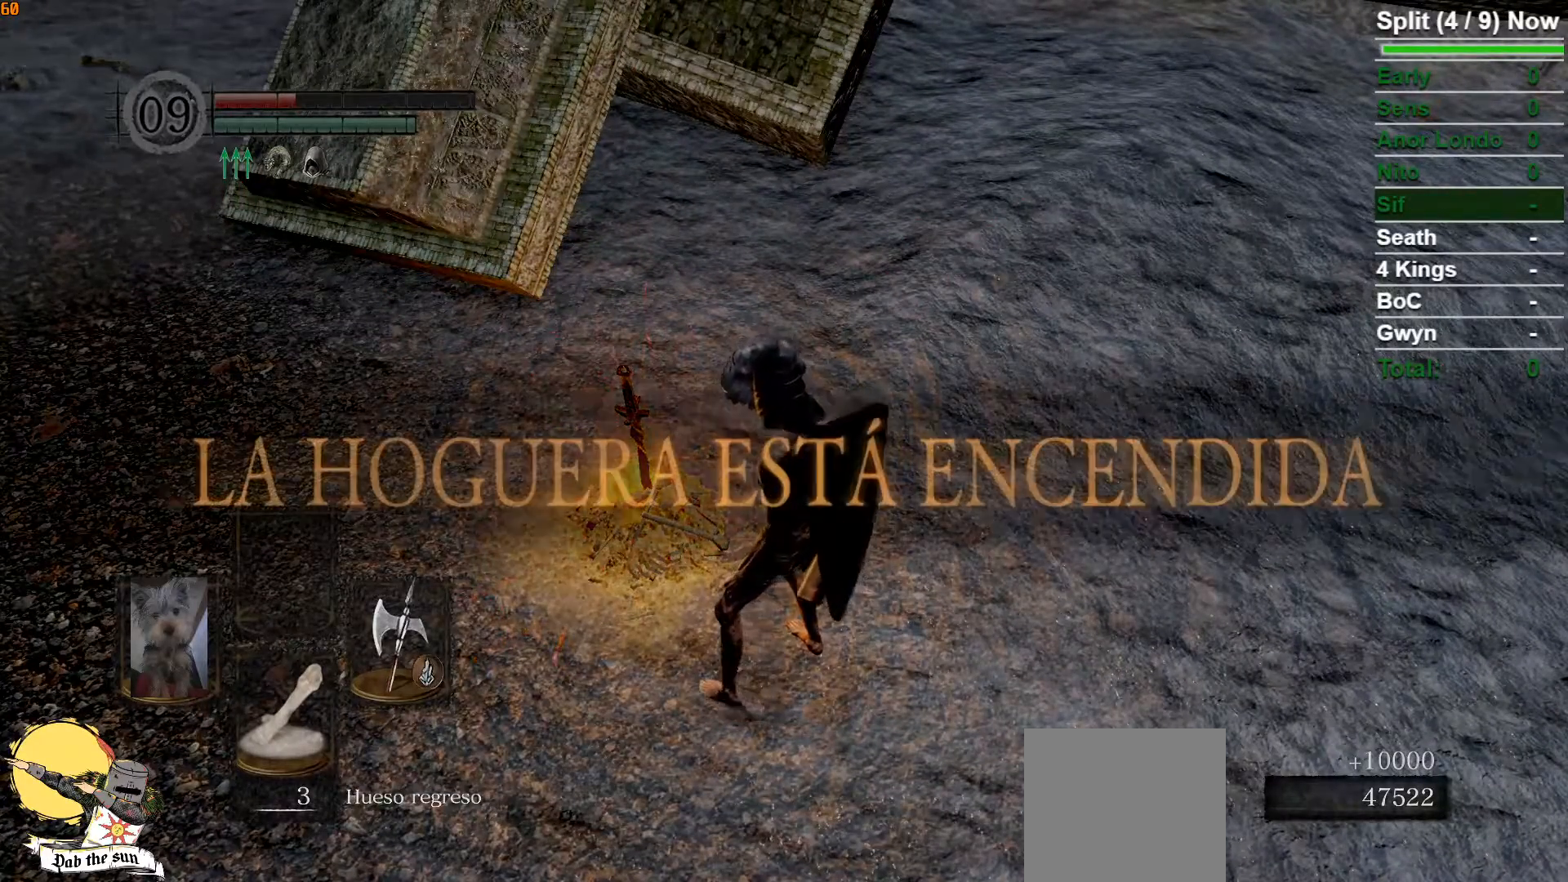
{"buttons": ["A"], "left_stick": "center", "right_stick": "center", "button_events": [[50, "A", "down"], [200, "A", "up"], [483, "A", "down"]]}
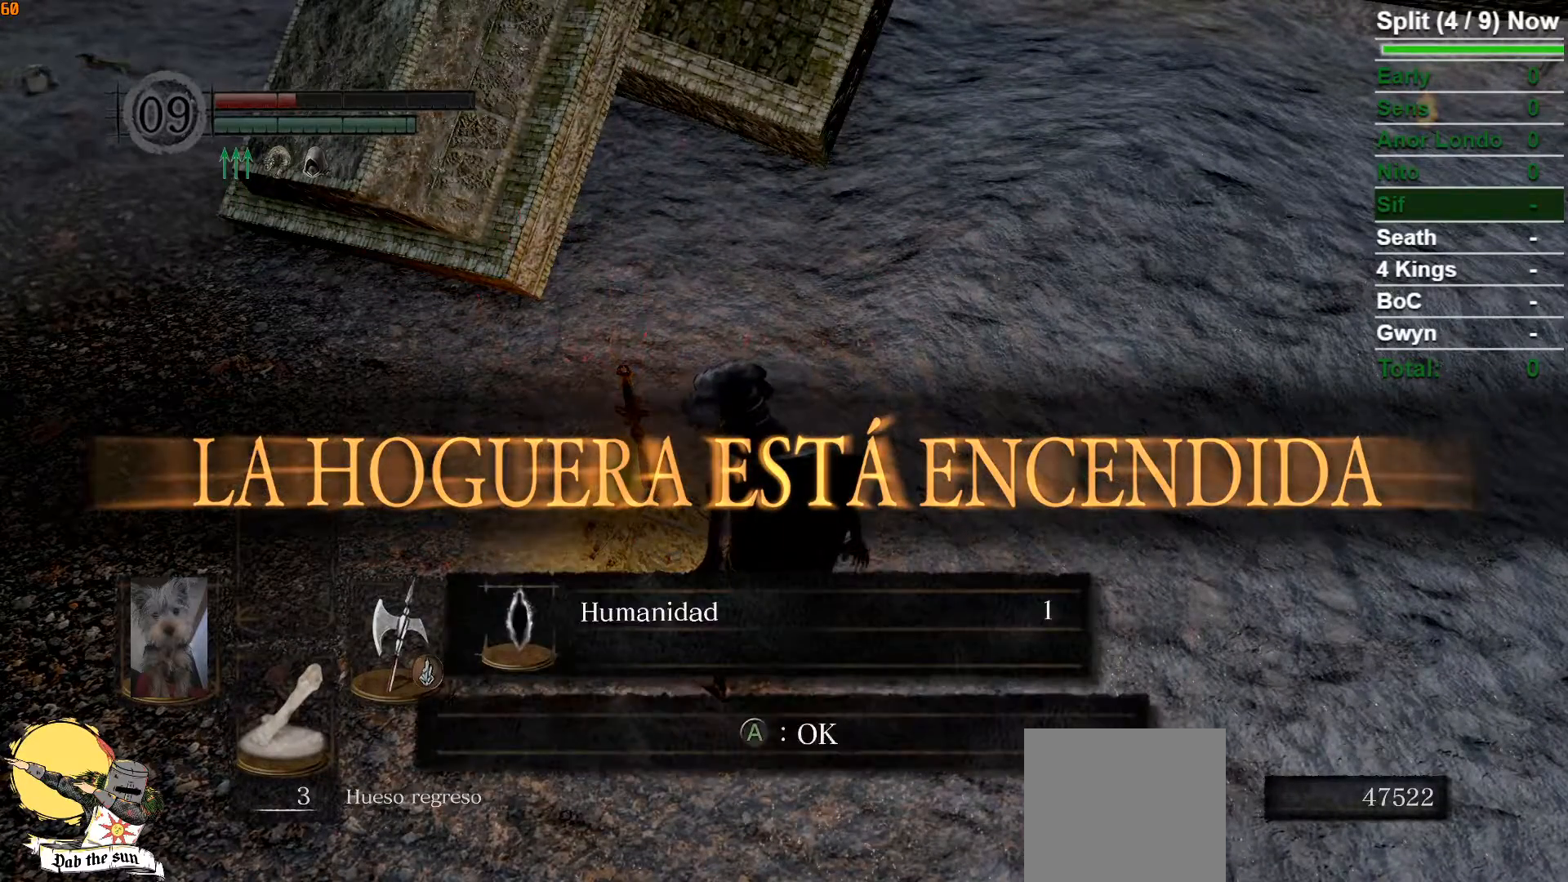
{"buttons": [], "left_stick": "center", "right_stick": "center", "button_events": [[117, "A", "up"]]}
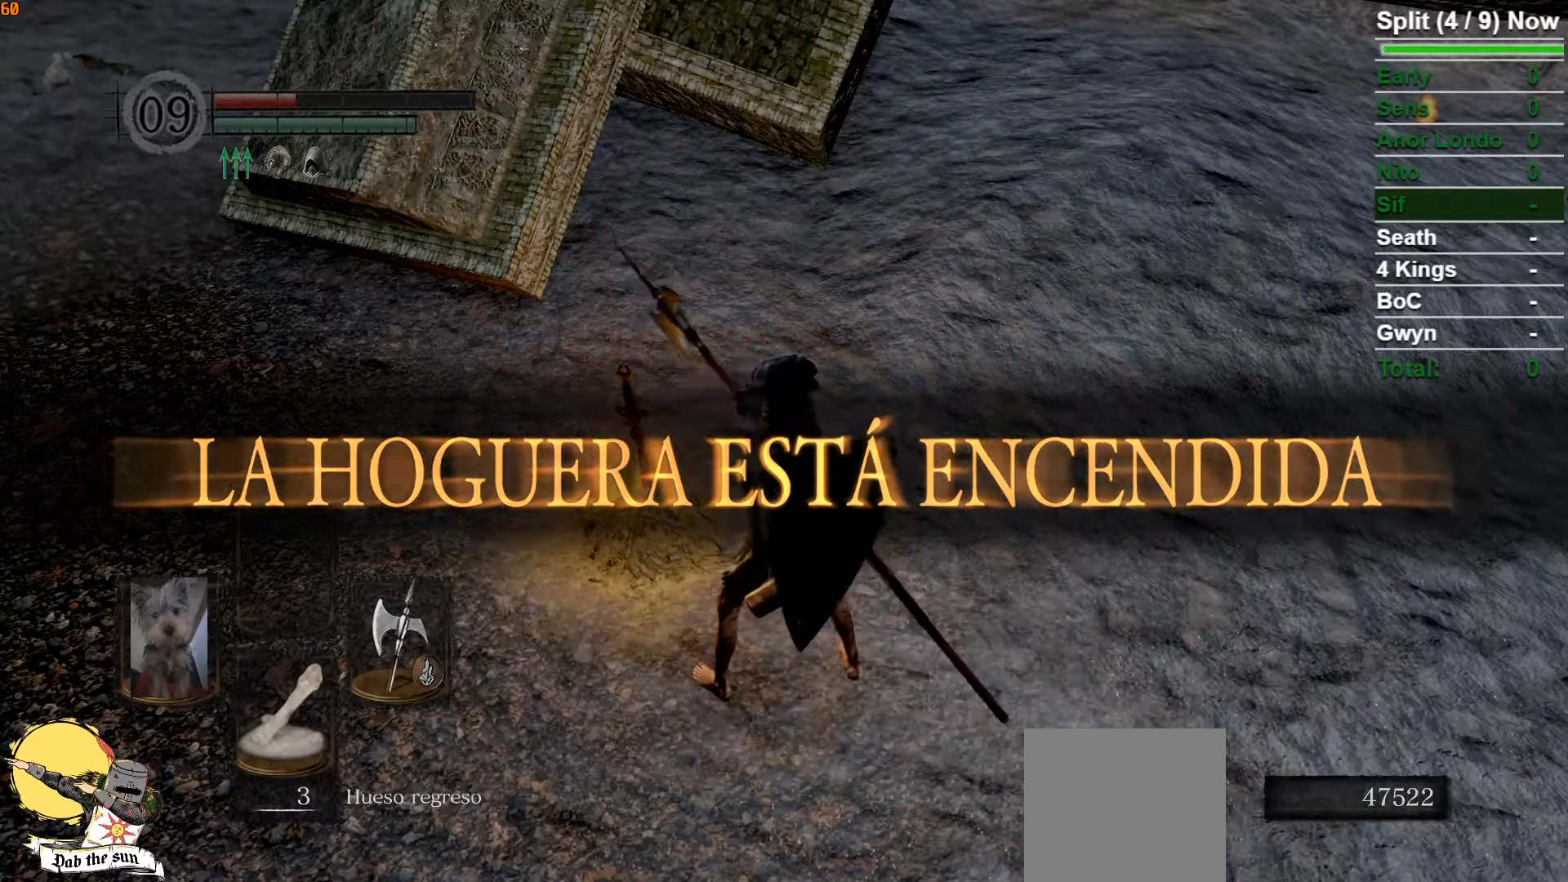
{"buttons": [], "left_stick": "center", "right_stick": "center", "button_events": [[283, "A", "down"], [400, "A", "up"]]}
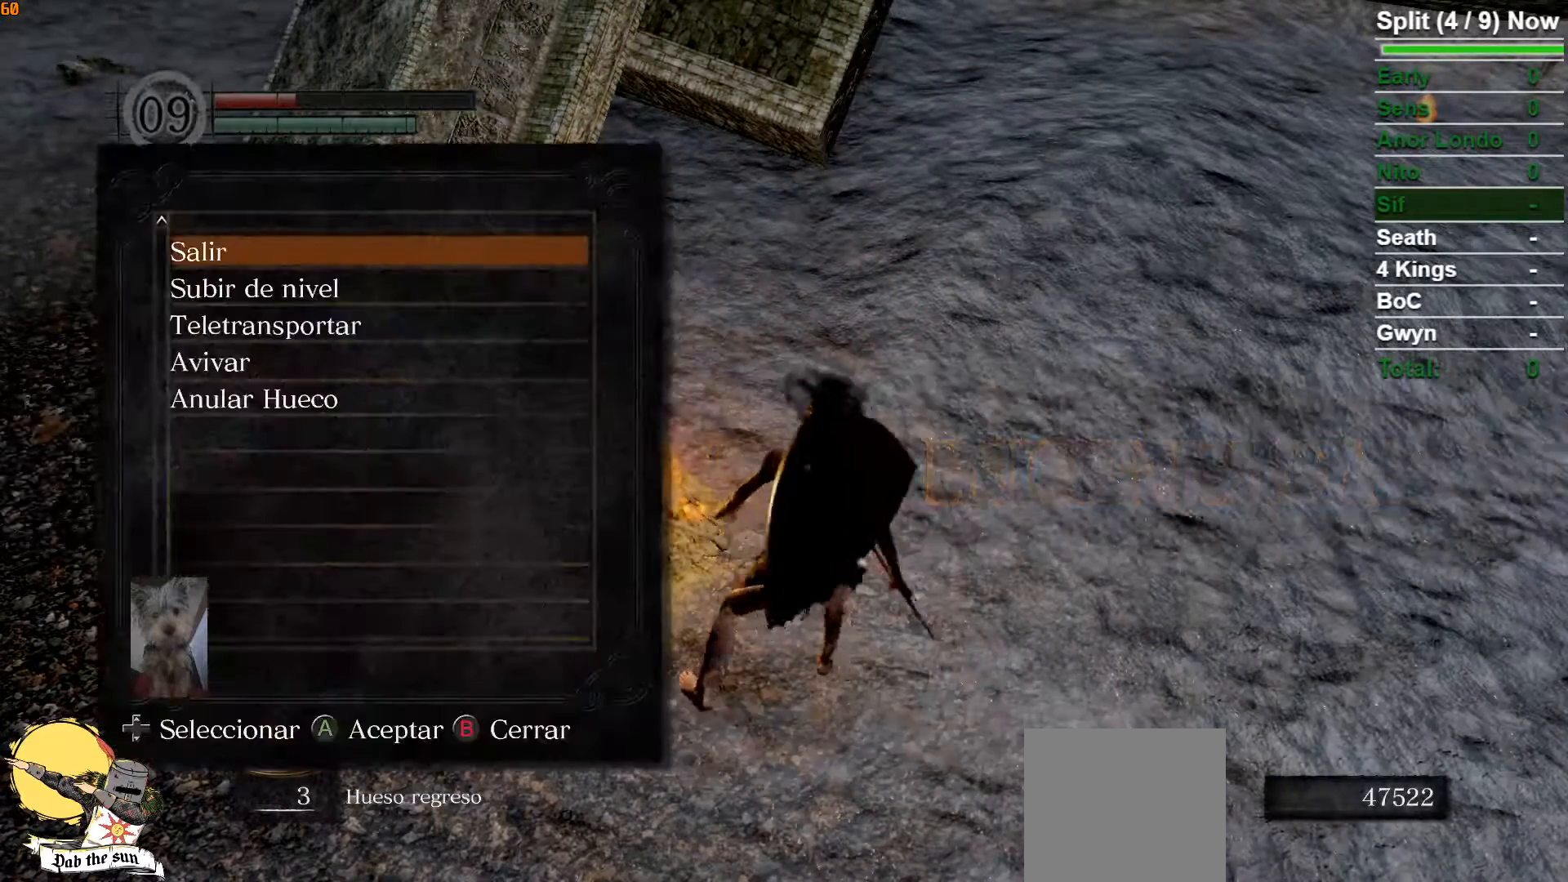
{"buttons": [], "left_stick": "center", "right_stick": "center", "button_events": [[350, "DPAD_DOWN", "down"], [467, "DPAD_DOWN", "up"]]}
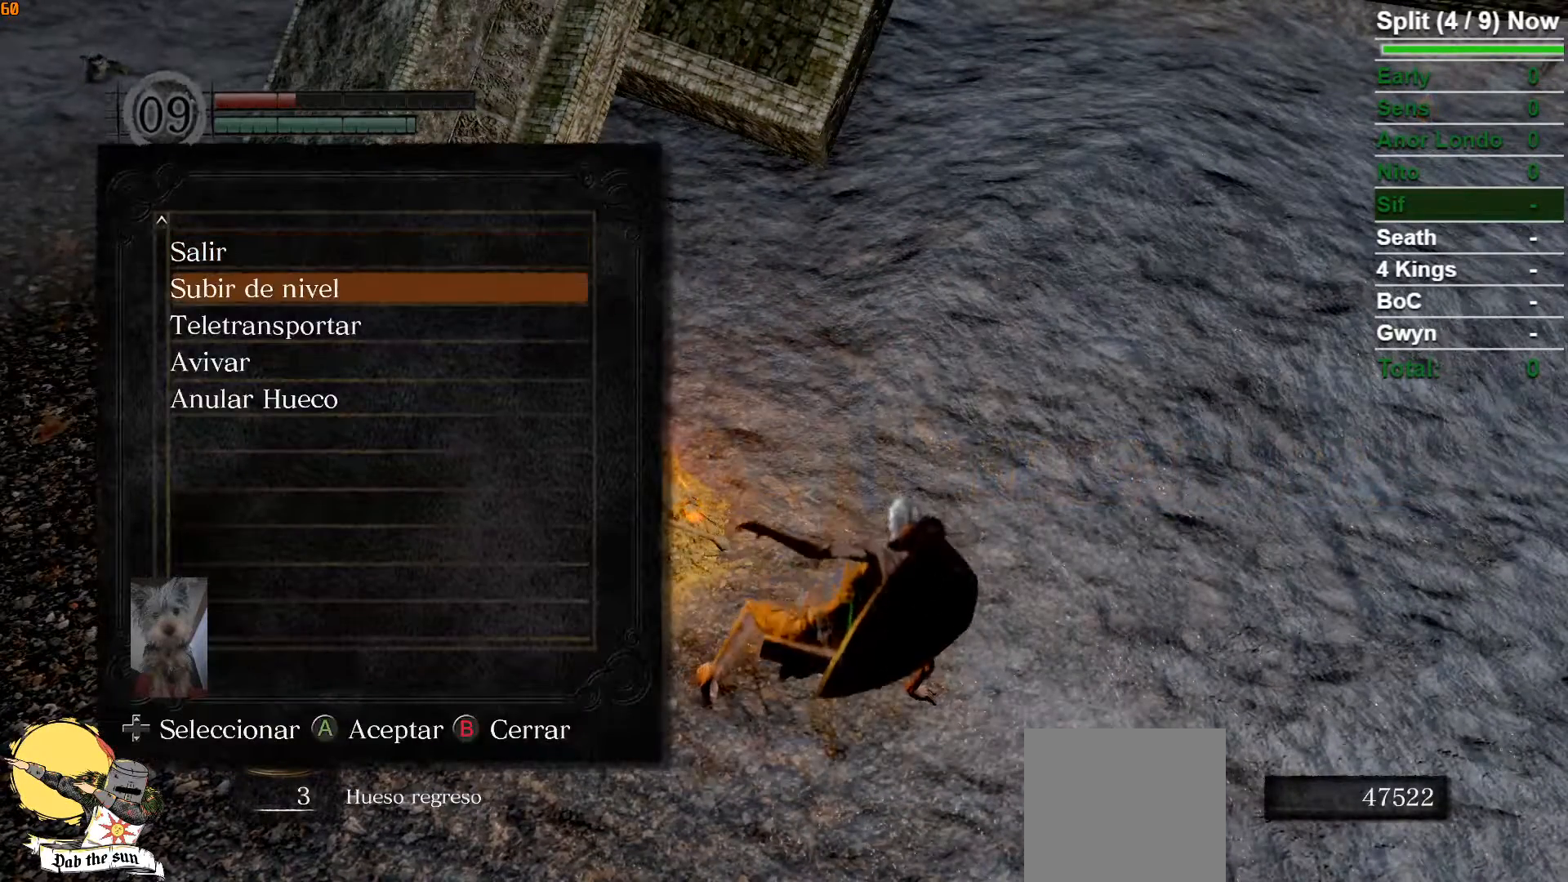
{"buttons": [], "left_stick": "center", "right_stick": "center", "button_events": [[267, "DPAD_DOWN", "down"], [400, "DPAD_DOWN", "up"]]}
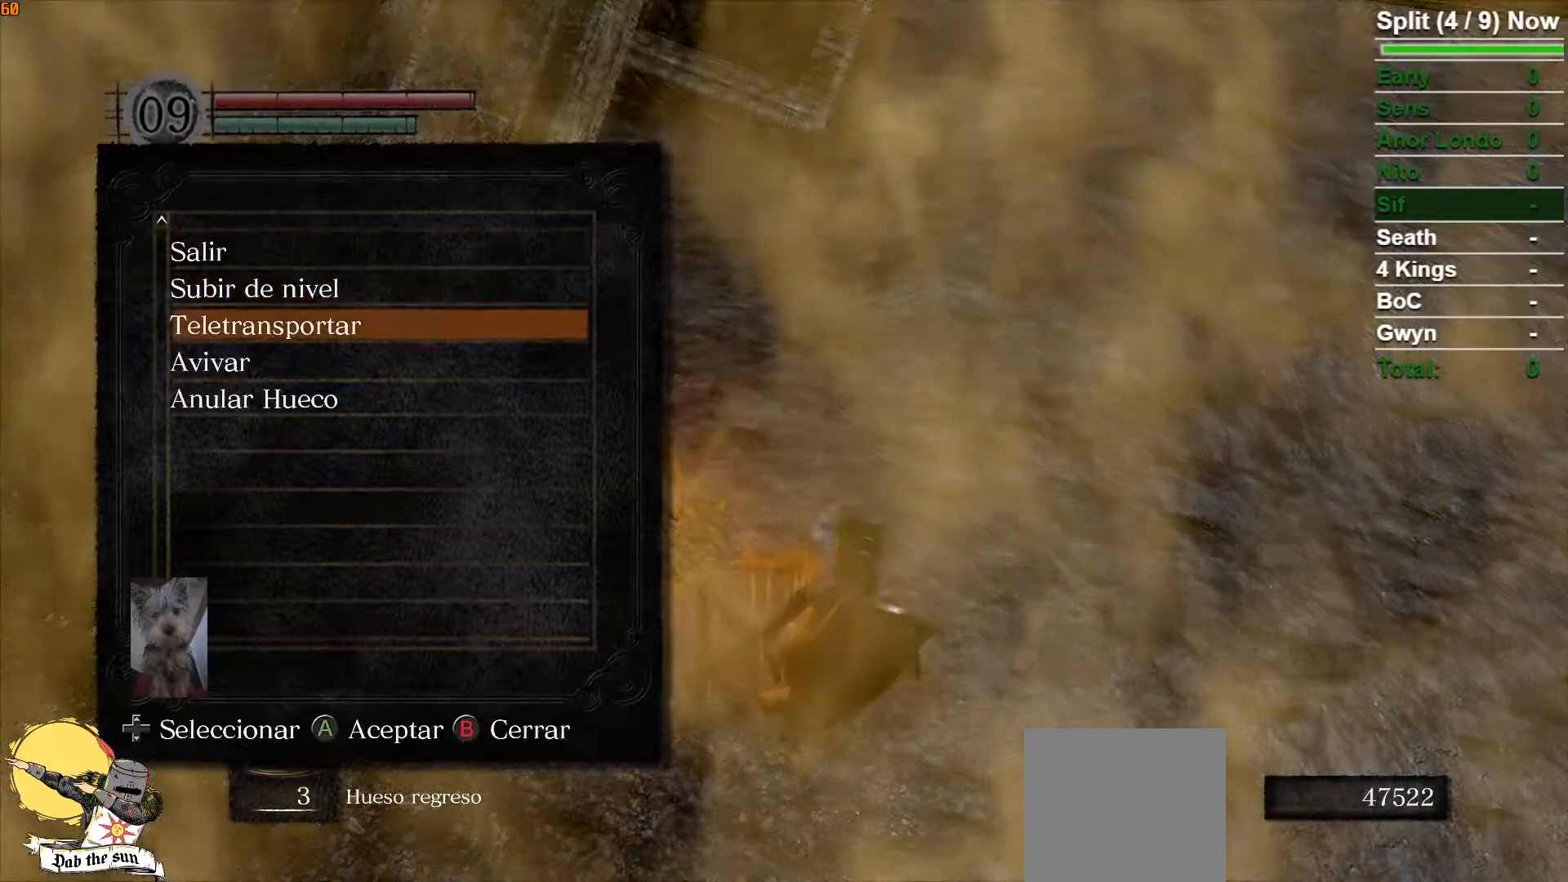
{"buttons": ["DPAD_DOWN"], "left_stick": "center", "right_stick": "center", "button_events": [[33, "A", "down"], [150, "A", "up"], [433, "DPAD_DOWN", "down"]]}
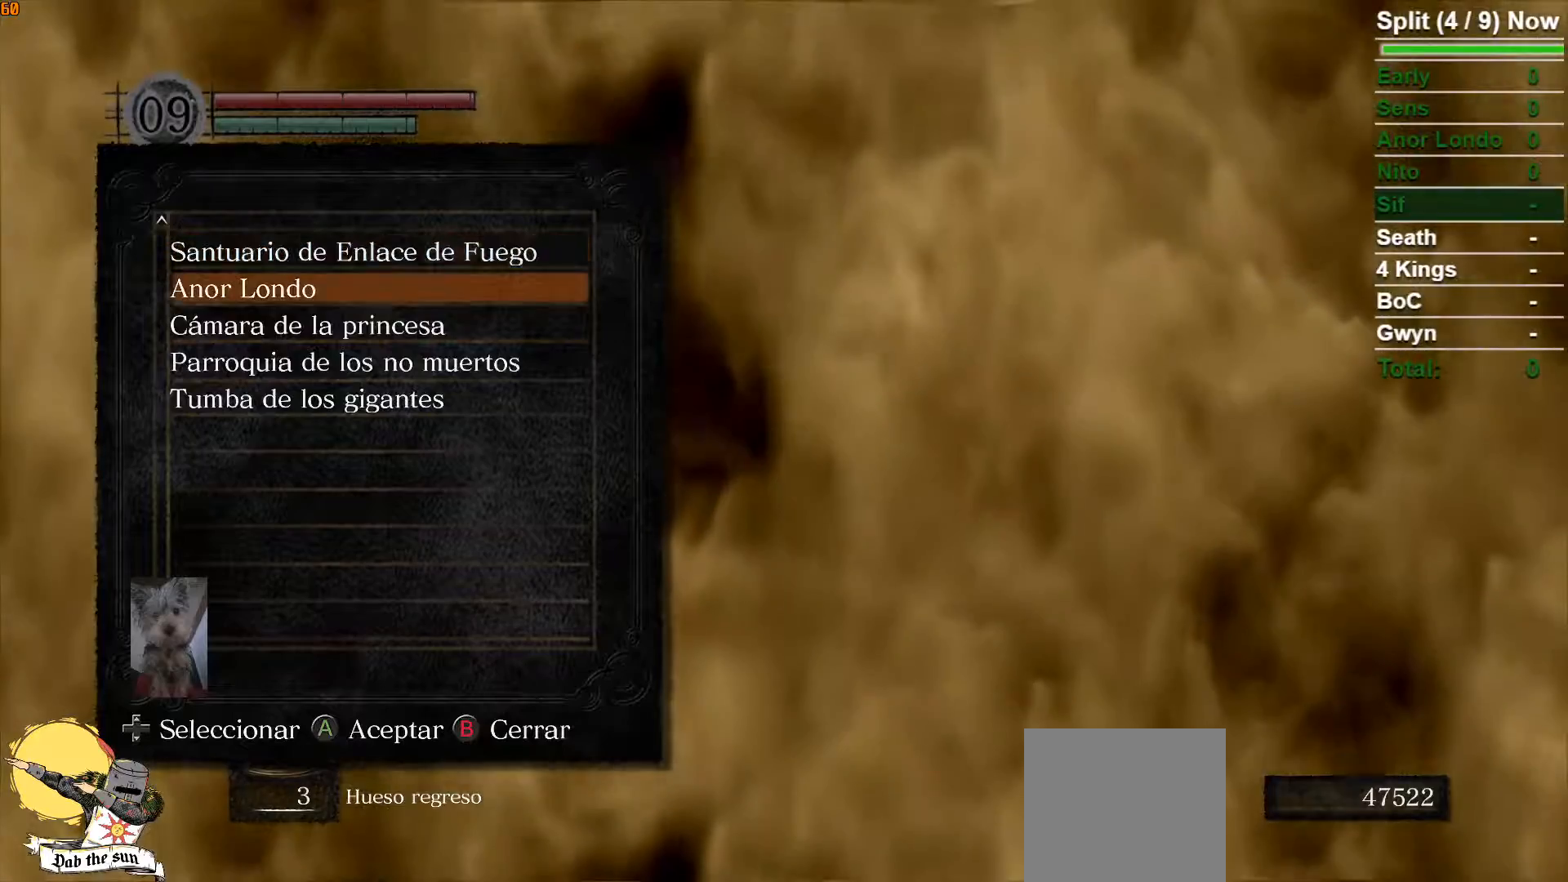
{"buttons": ["A"], "left_stick": "center", "right_stick": "center", "button_events": [[17, "DPAD_DOWN", "up"], [117, "DPAD_DOWN", "down"], [233, "DPAD_DOWN", "up"], [300, "DPAD_DOWN", "down"], [433, "DPAD_DOWN", "up"], [500, "A", "down"]]}
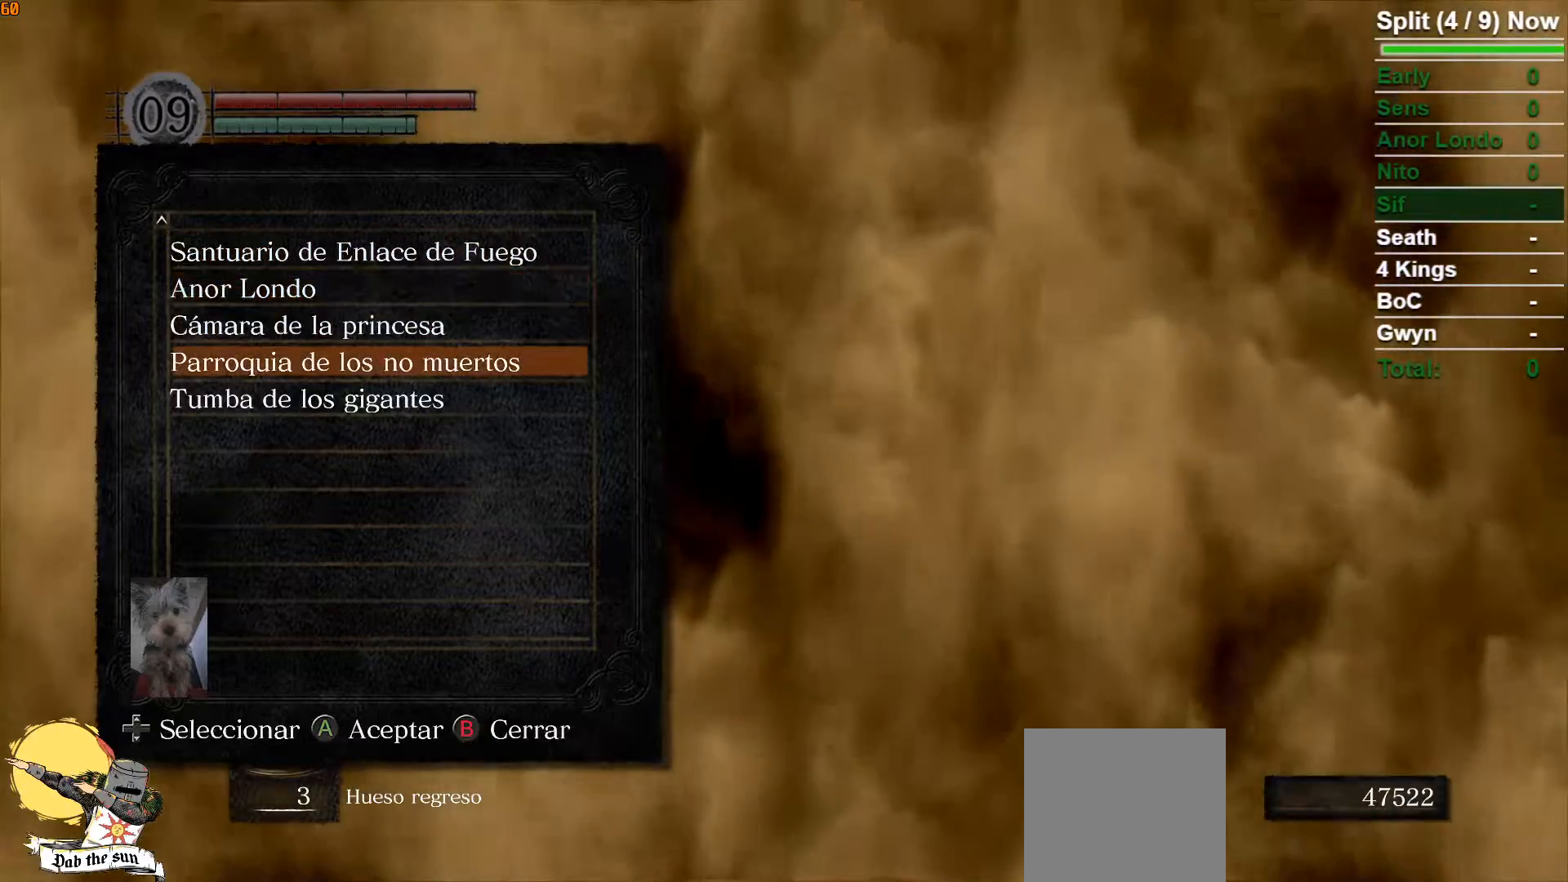
{"buttons": ["A"], "left_stick": "center", "right_stick": "center", "button_events": [[83, "A", "up"], [417, "A", "down"]]}
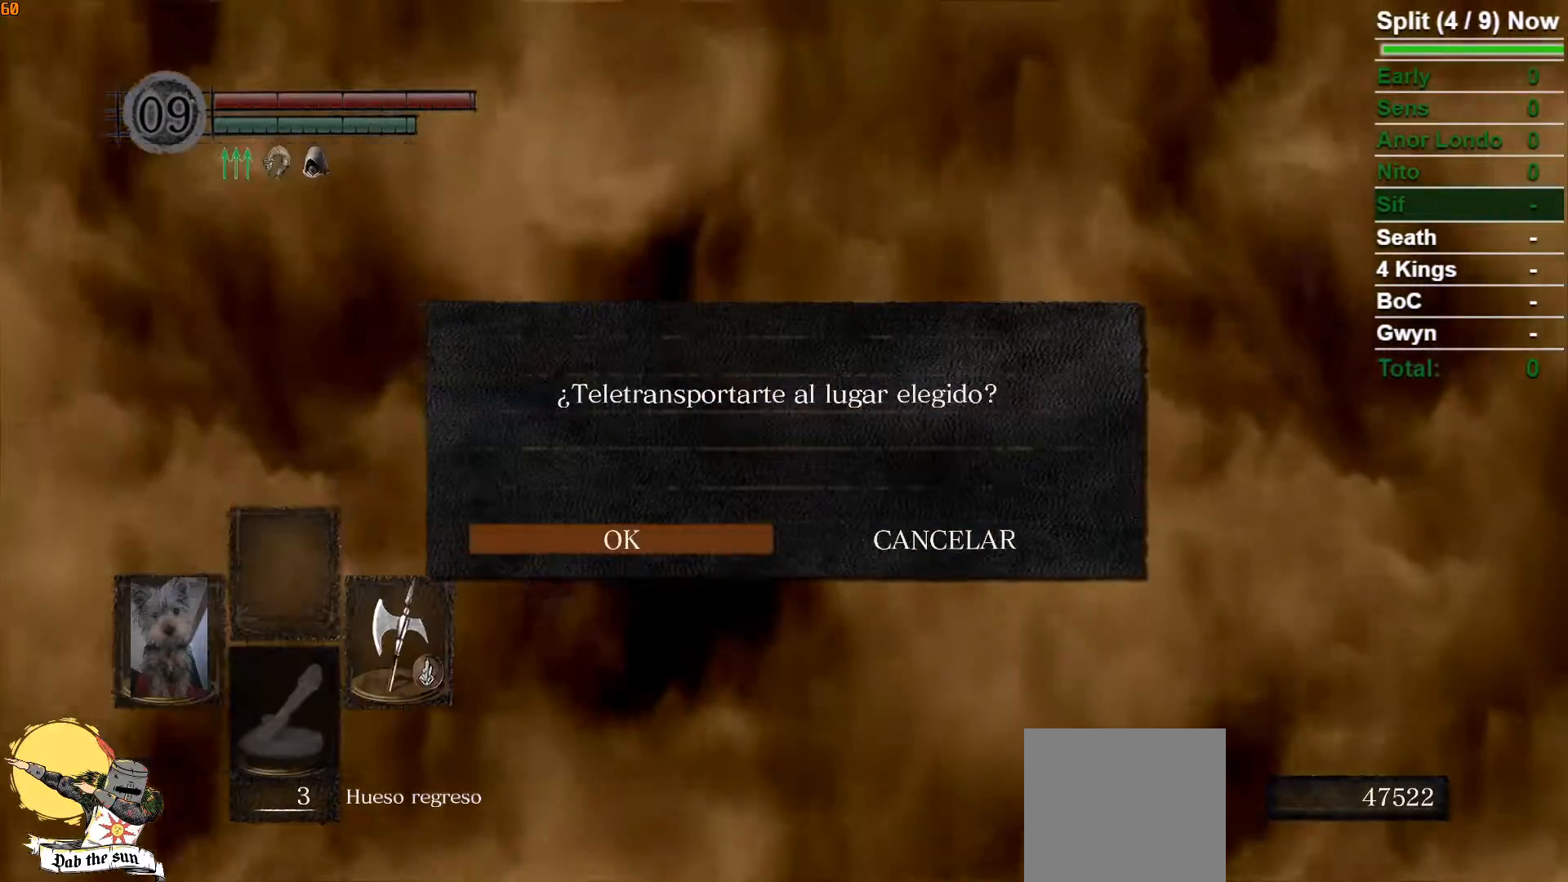
{"buttons": [], "left_stick": "center", "right_stick": "center", "button_events": [[17, "A", "up"]]}